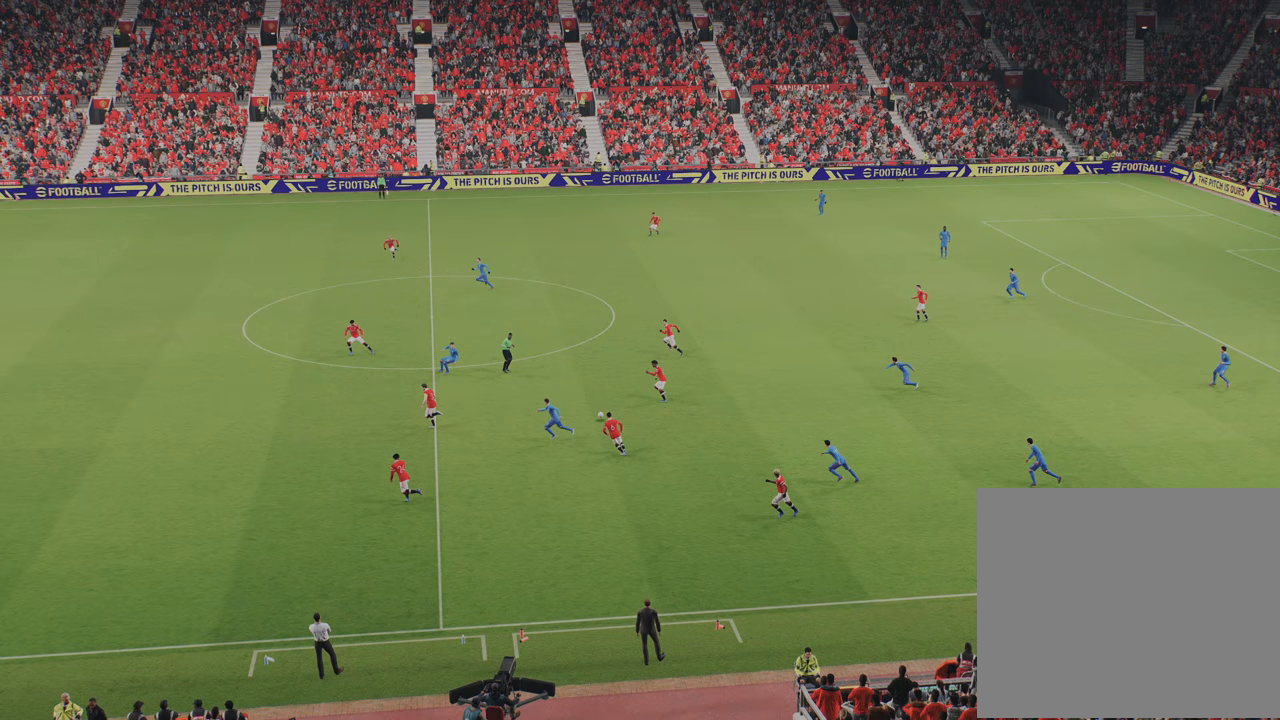
Gameplay with a controller (PlayStation layout); each line is a JSON object with the inputs held at the frame after it. "events" lists button and stick changes between this image and that frame as [ms after this image, input, new state], when the widget could be followed in between.
{"buttons": [], "left_stick": "center", "right_stick": "center", "events": []}
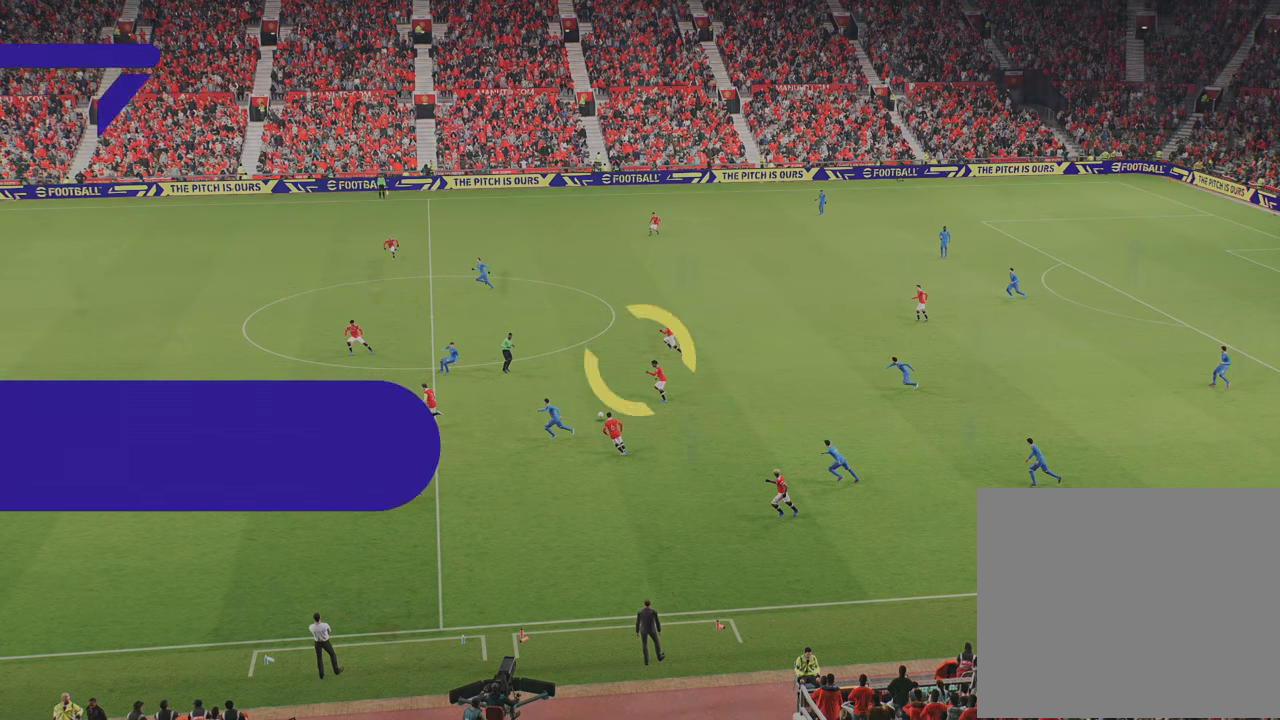
{"buttons": [], "left_stick": "center", "right_stick": "center", "events": []}
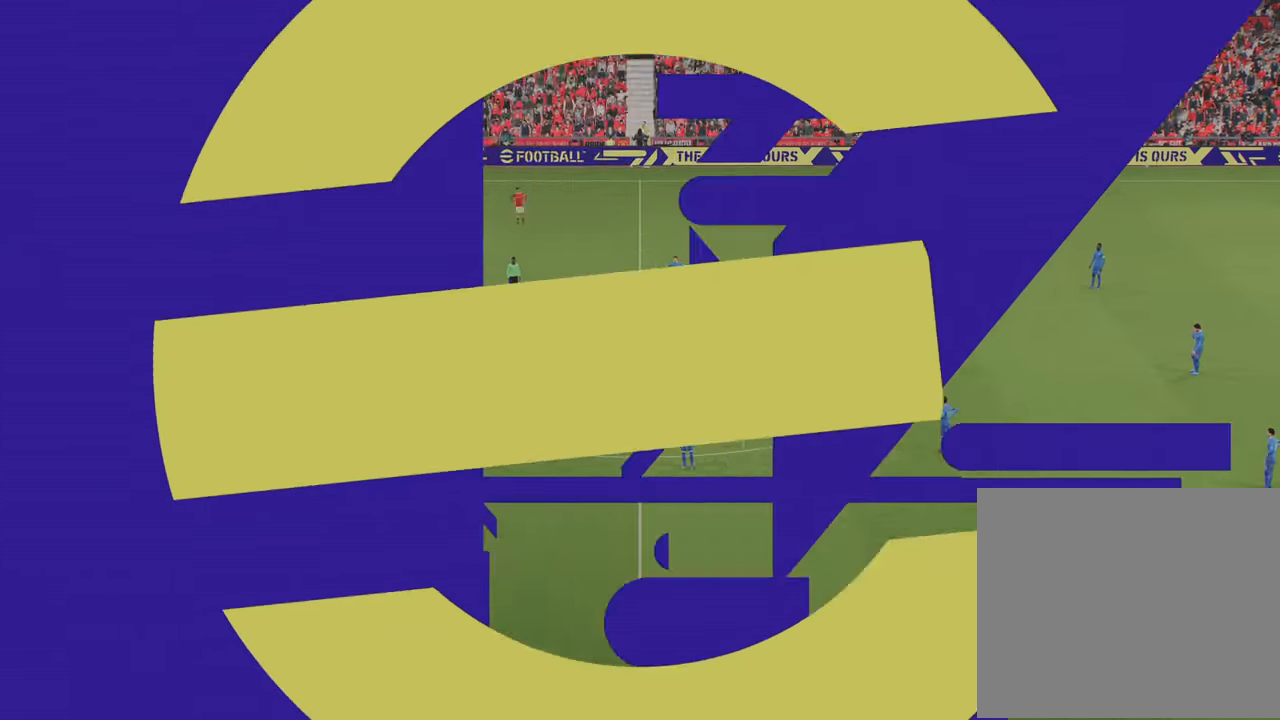
{"buttons": ["L1"], "left_stick": "left", "right_stick": "center", "events": [[267, "L1", "down"], [300, "left_stick", "left"]]}
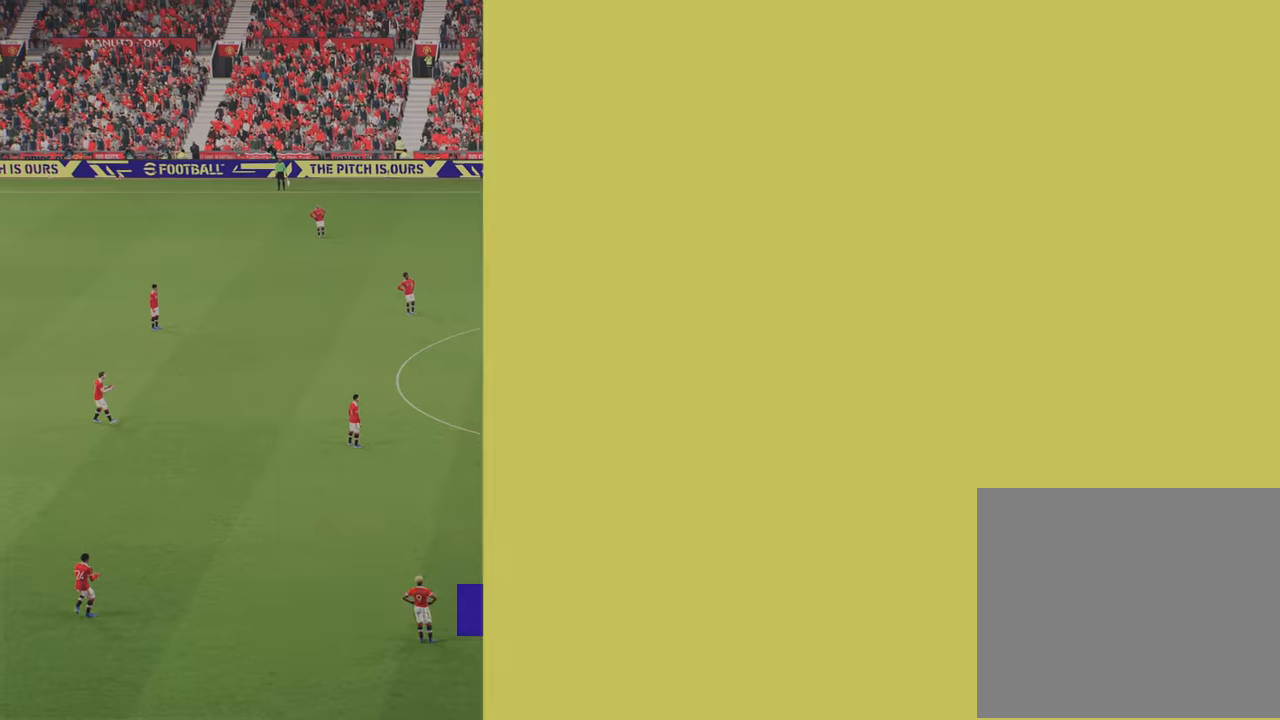
{"buttons": ["L1"], "left_stick": "down-left", "right_stick": "center", "events": [[184, "left_stick", "down-left"], [334, "CROSS", "down"], [501, "CROSS", "up"]]}
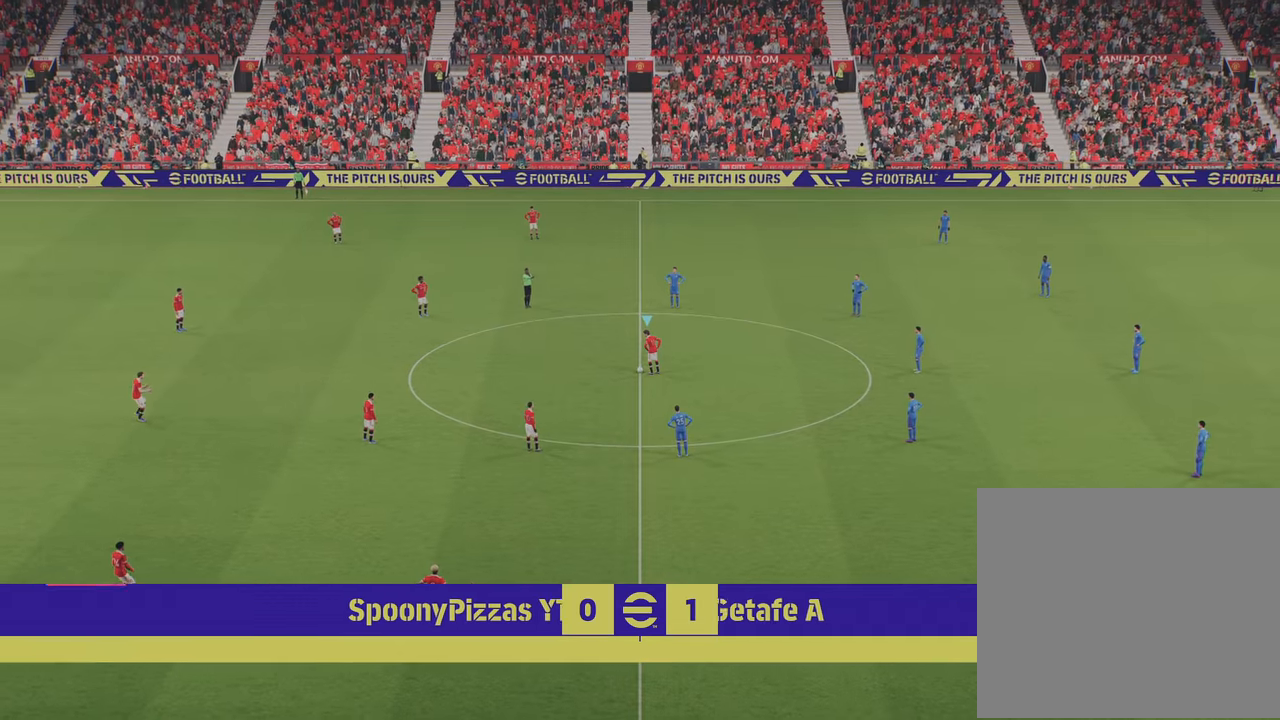
{"buttons": ["L1"], "left_stick": "down-left", "right_stick": "center", "events": []}
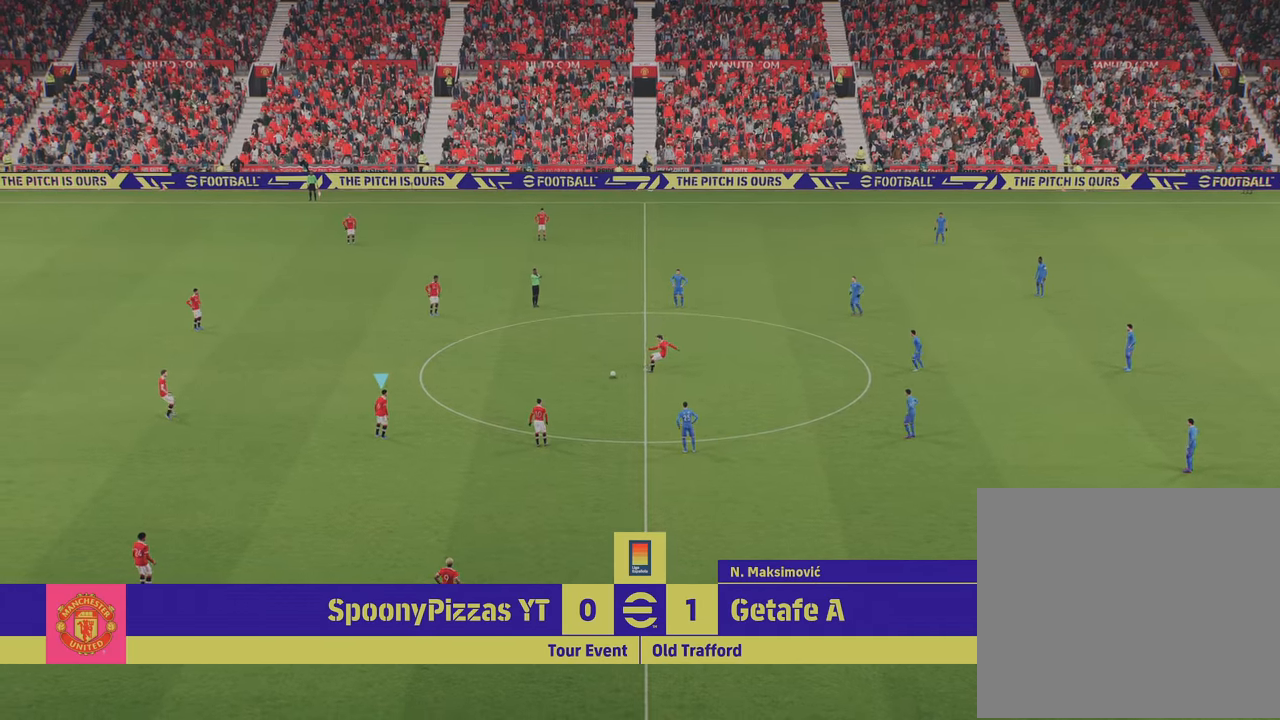
{"buttons": [], "left_stick": "center", "right_stick": "center", "events": [[134, "L1", "up"], [184, "left_stick", "center"]]}
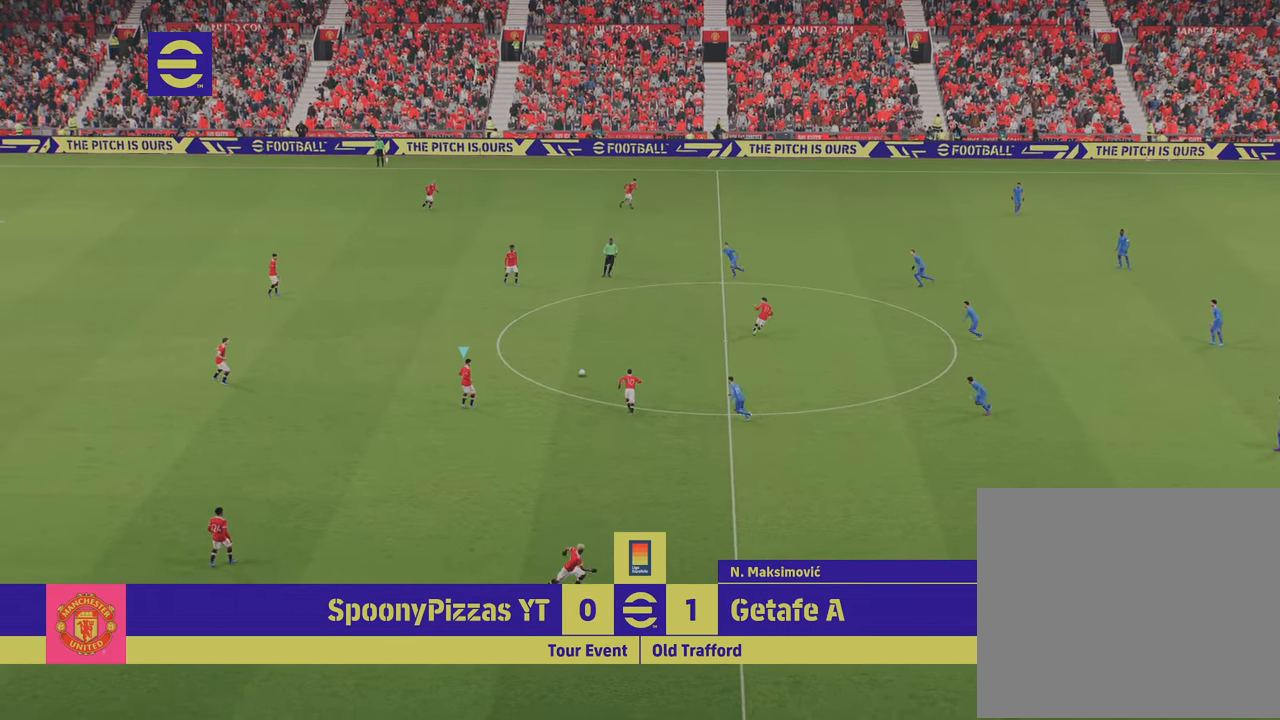
{"buttons": [], "left_stick": "down", "right_stick": "center", "events": [[16, "left_stick", "down"]]}
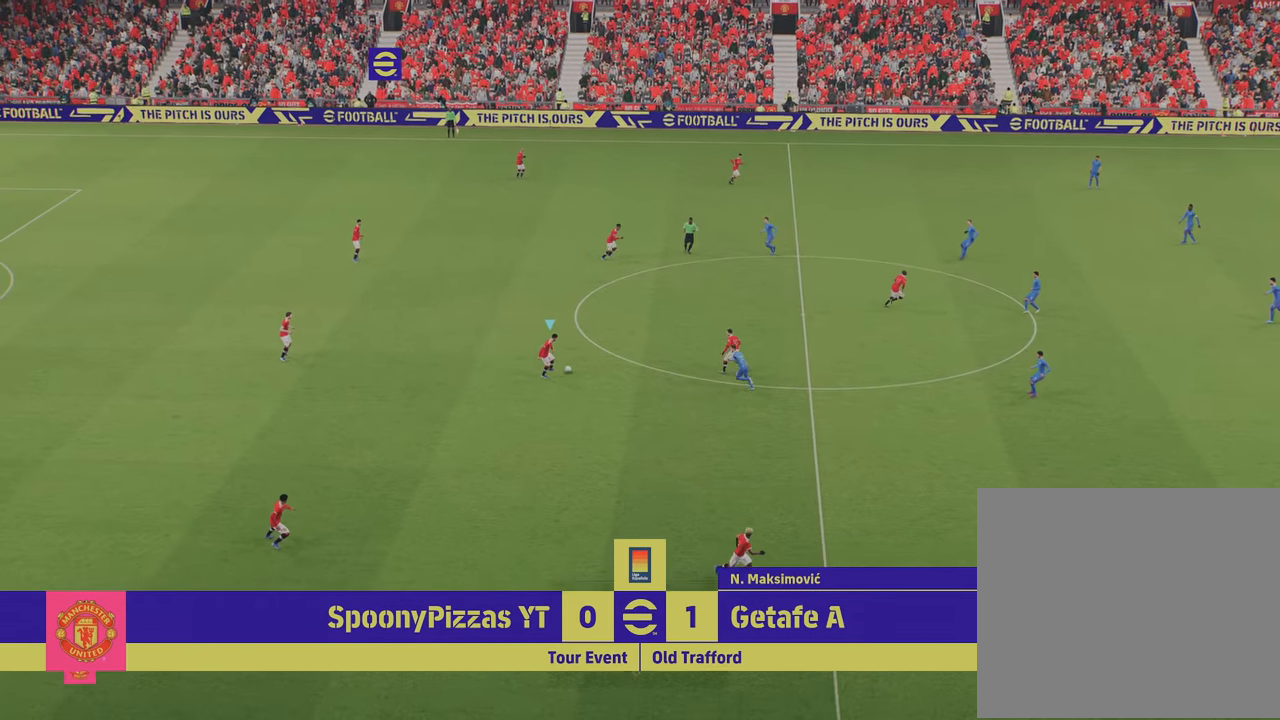
{"buttons": [], "left_stick": "down-right", "right_stick": "center", "events": [[134, "CROSS", "down"], [234, "left_stick", "down-right"], [317, "CROSS", "up"]]}
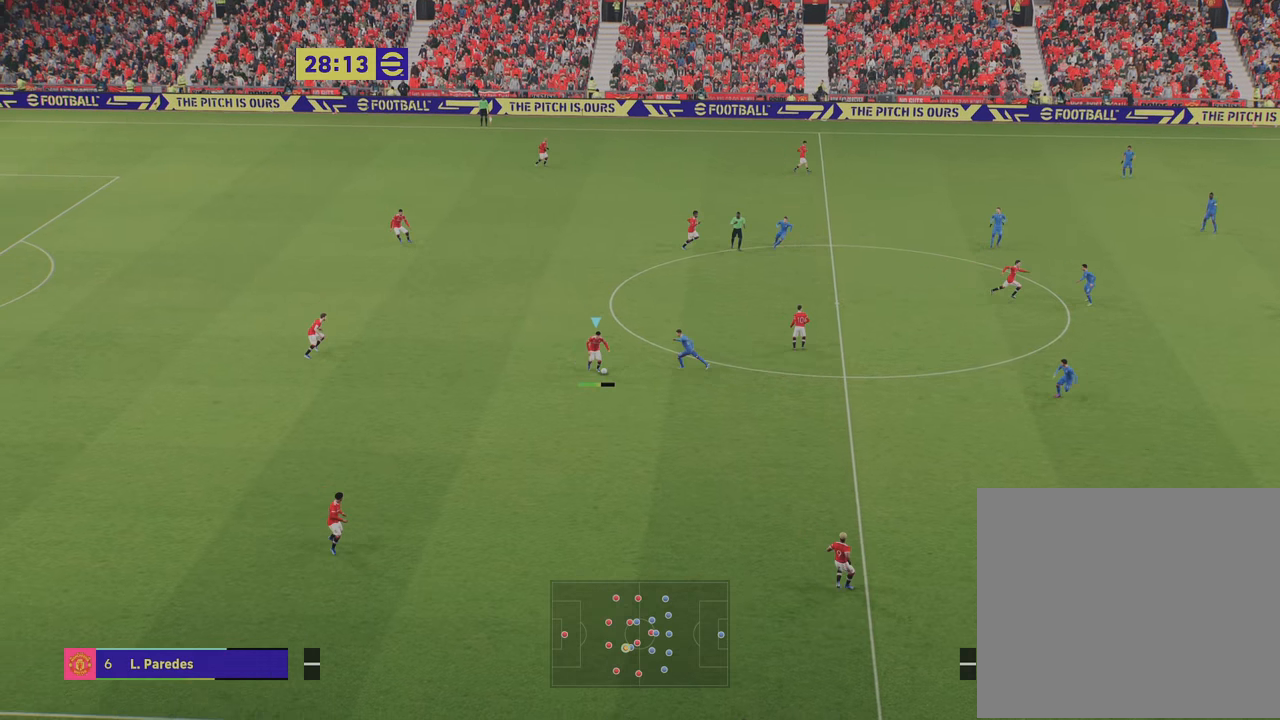
{"buttons": [], "left_stick": "down-right", "right_stick": "center", "events": []}
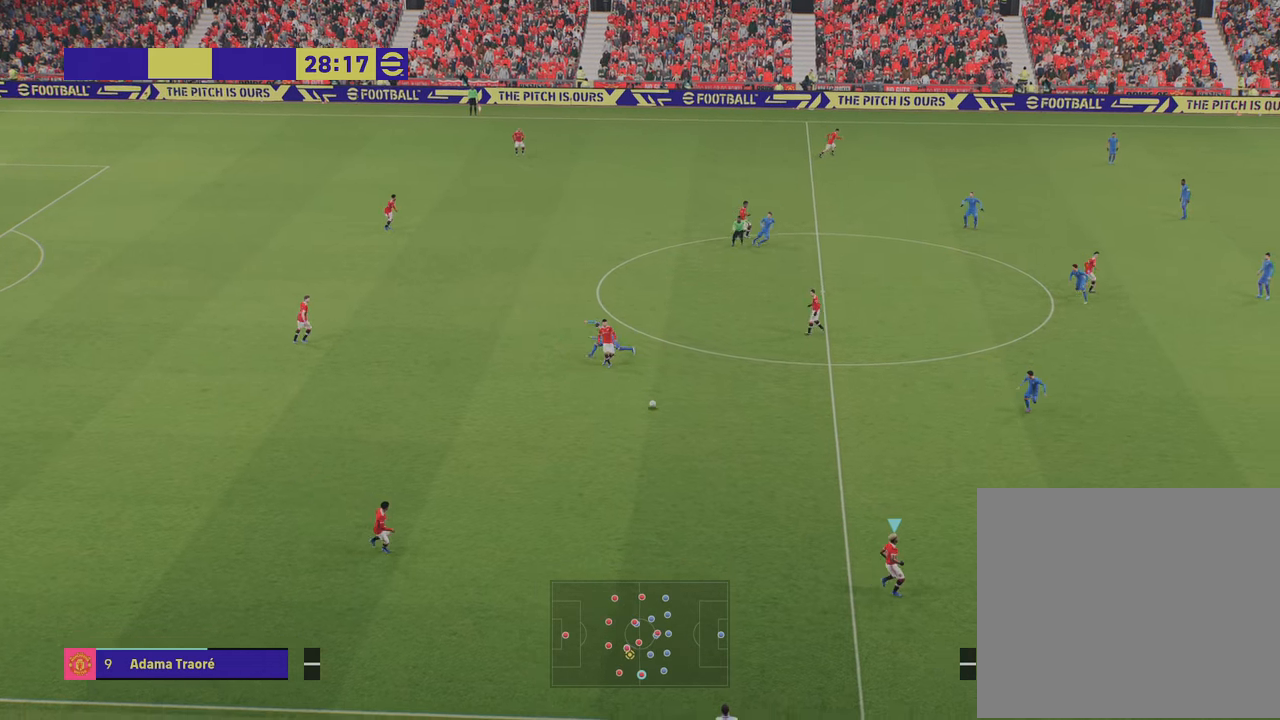
{"buttons": [], "left_stick": "up", "right_stick": "center", "events": [[83, "left_stick", "right"], [234, "left_stick", "up-right"], [467, "left_stick", "up"]]}
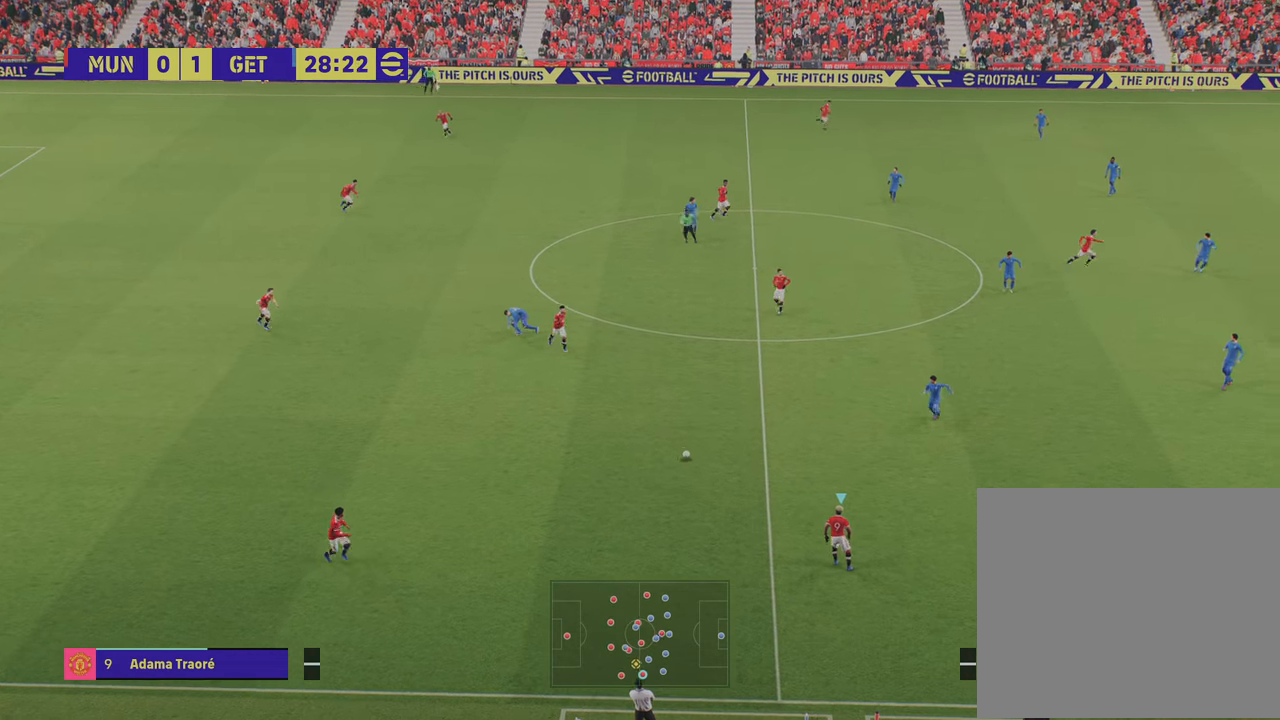
{"buttons": [], "left_stick": "center", "right_stick": "center", "events": [[183, "left_stick", "up-left"], [216, "L1", "down"], [283, "CROSS", "down"], [400, "CROSS", "up"], [483, "L1", "up"], [483, "left_stick", "center"]]}
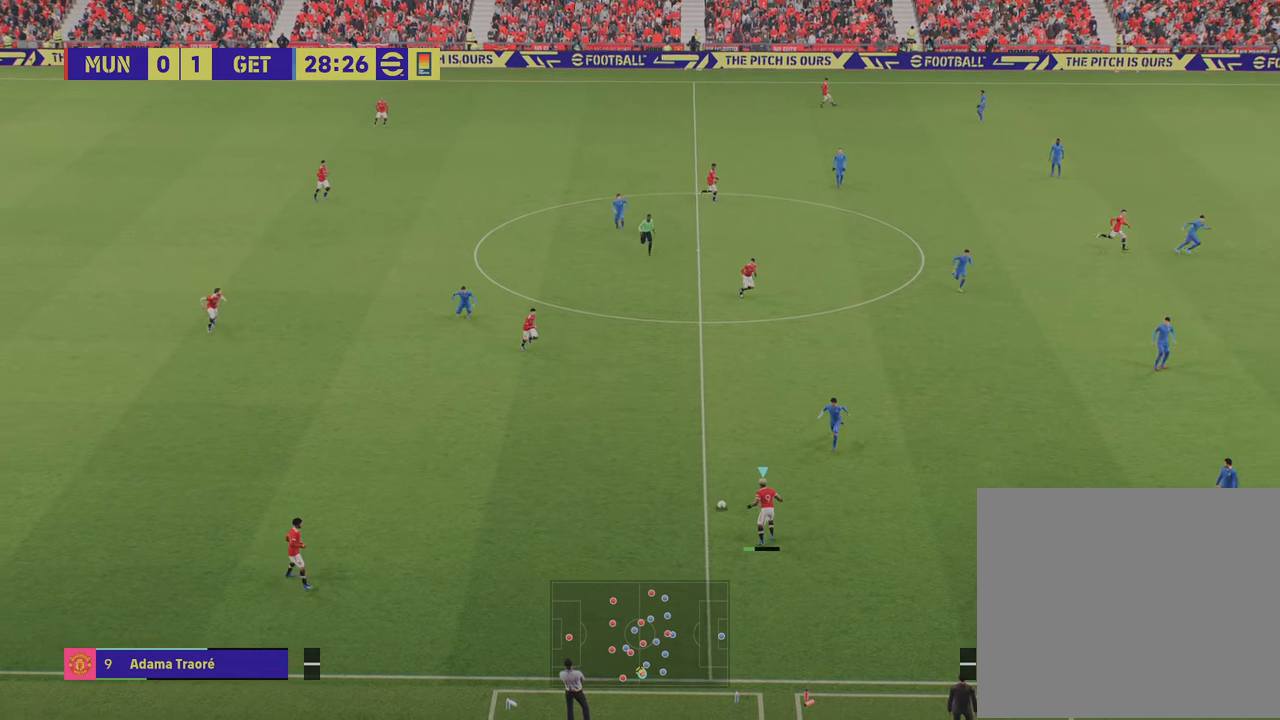
{"buttons": ["R2"], "left_stick": "right", "right_stick": "center", "events": [[83, "R2", "down"], [117, "left_stick", "right"]]}
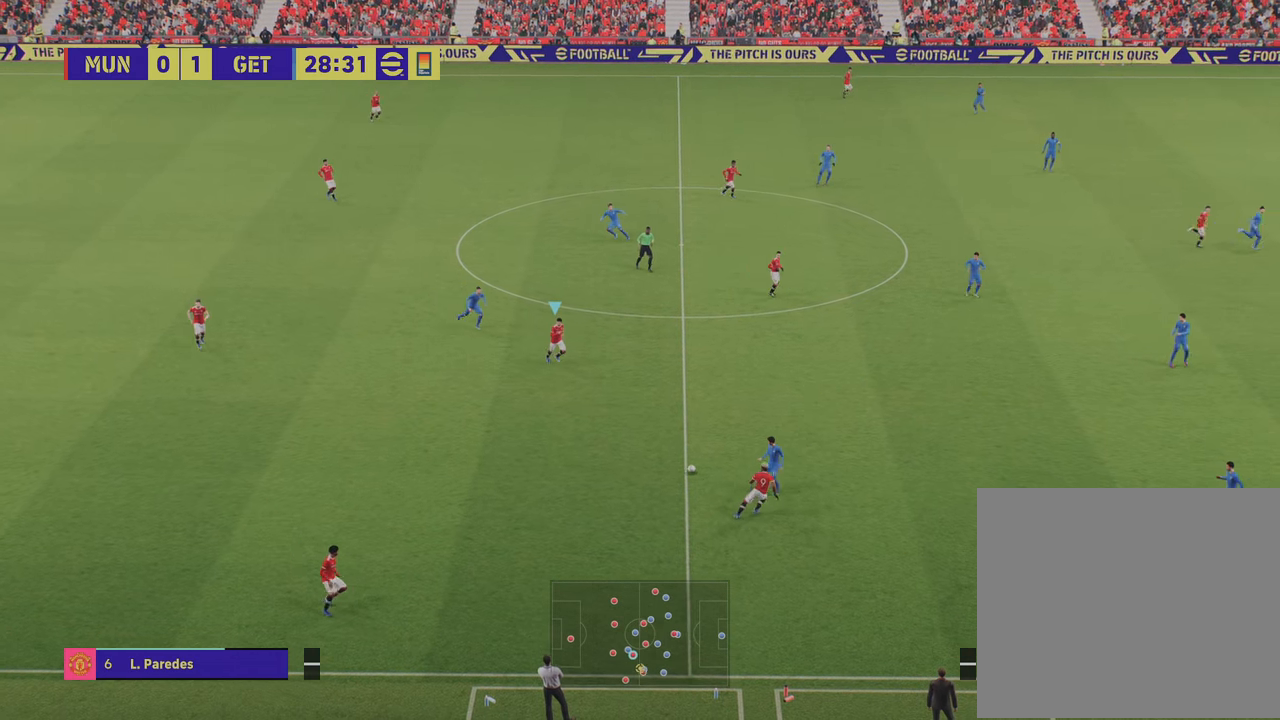
{"buttons": [], "left_stick": "right", "right_stick": "center", "events": [[283, "R2", "up"]]}
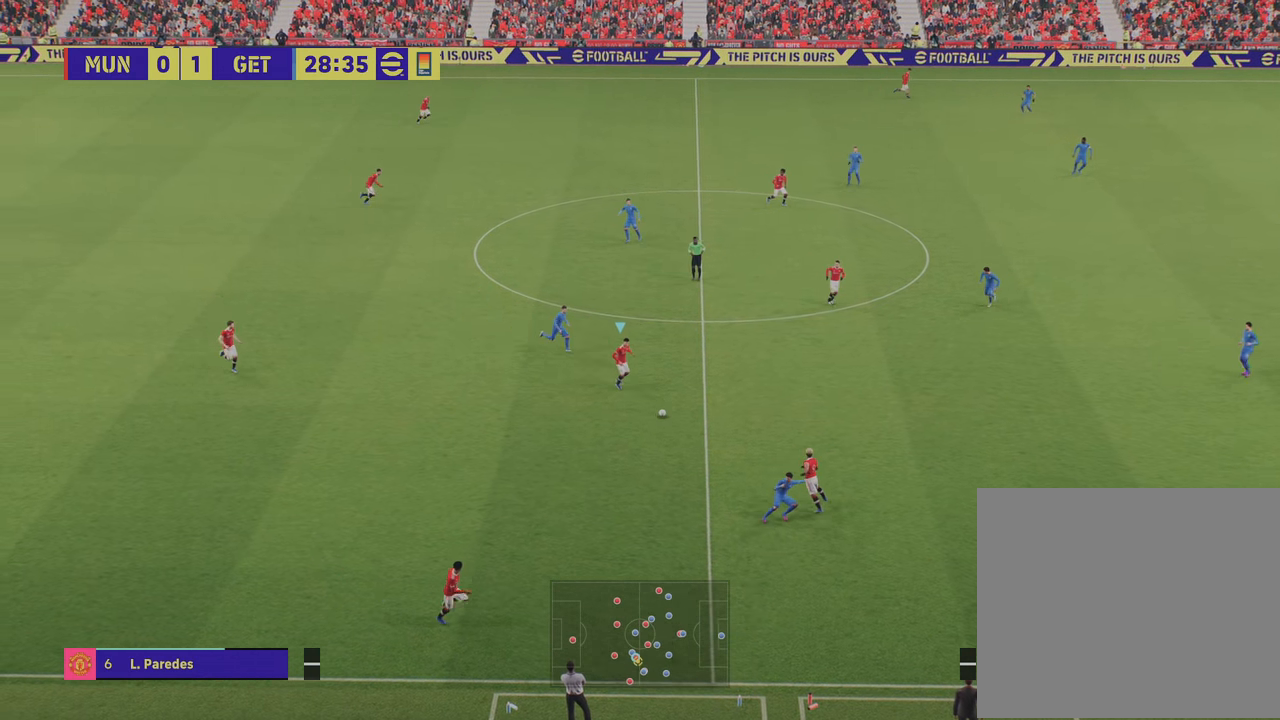
{"buttons": [], "left_stick": "right", "right_stick": "center", "events": []}
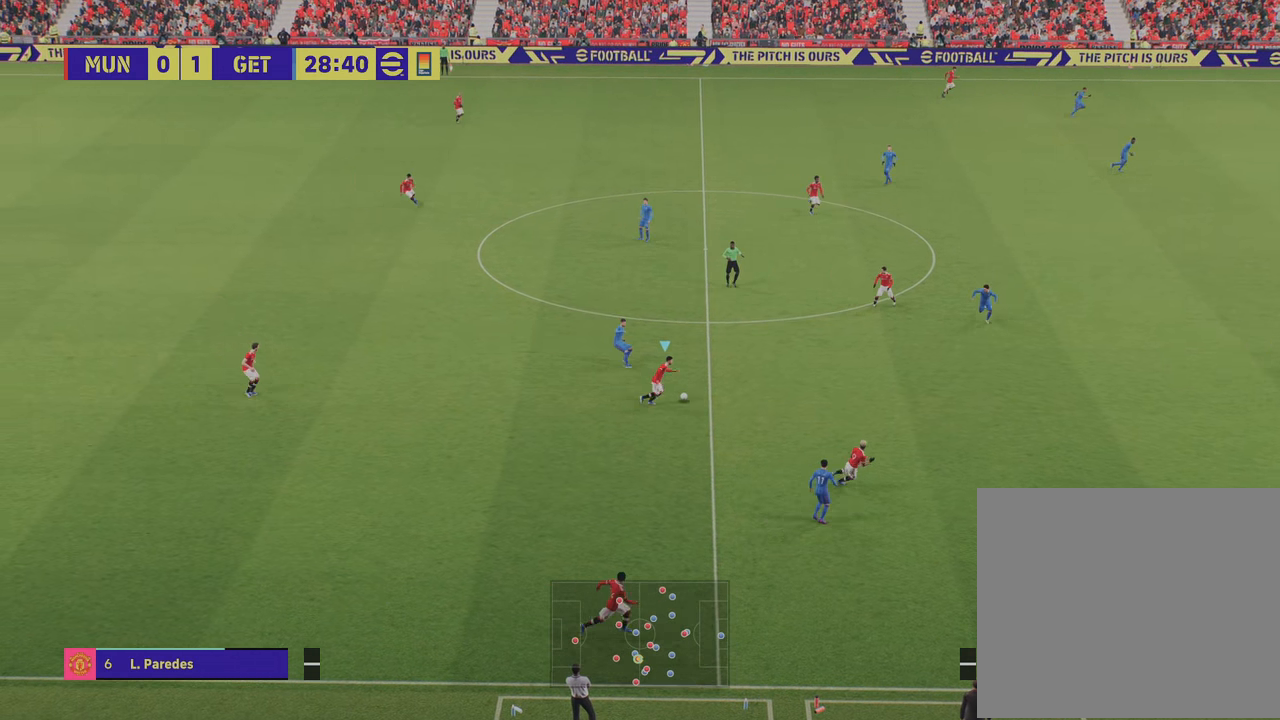
{"buttons": [], "left_stick": "up-right", "right_stick": "center", "events": [[50, "left_stick", "up-right"], [83, "L1", "down"], [417, "L1", "up"]]}
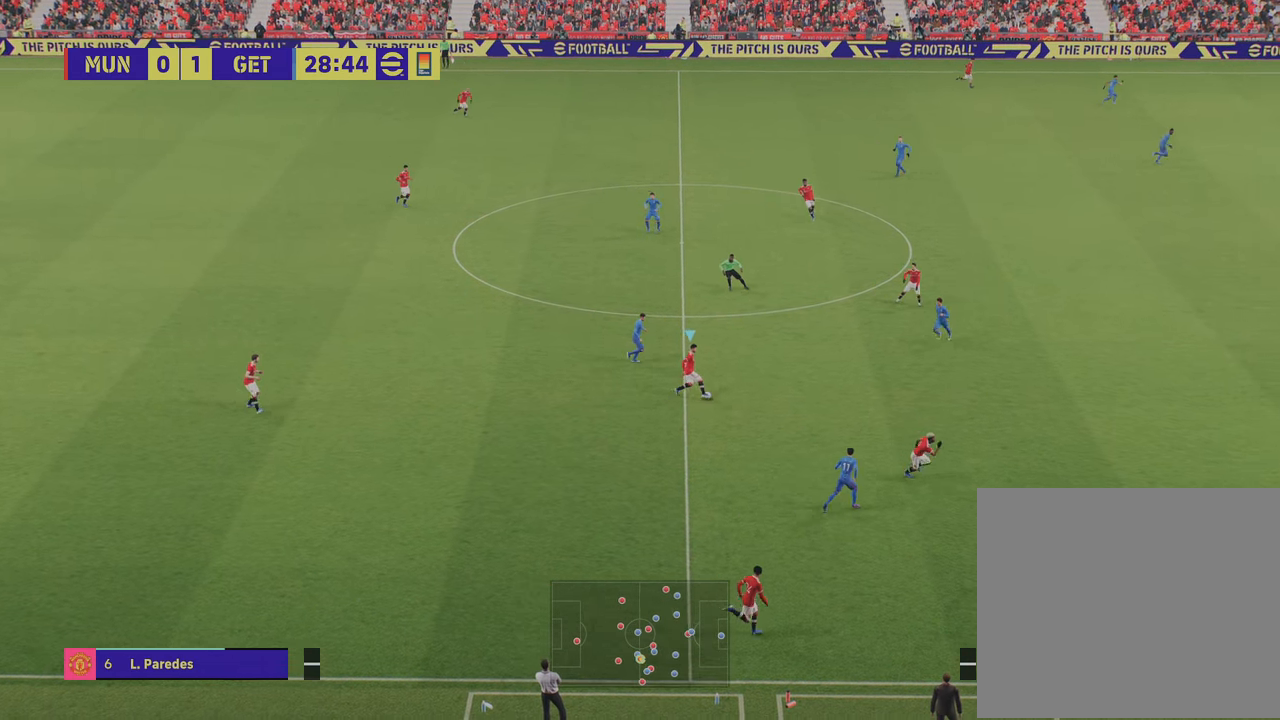
{"buttons": [], "left_stick": "center", "right_stick": "center", "events": [[234, "CIRCLE", "down"], [300, "CIRCLE", "up"], [467, "left_stick", "center"]]}
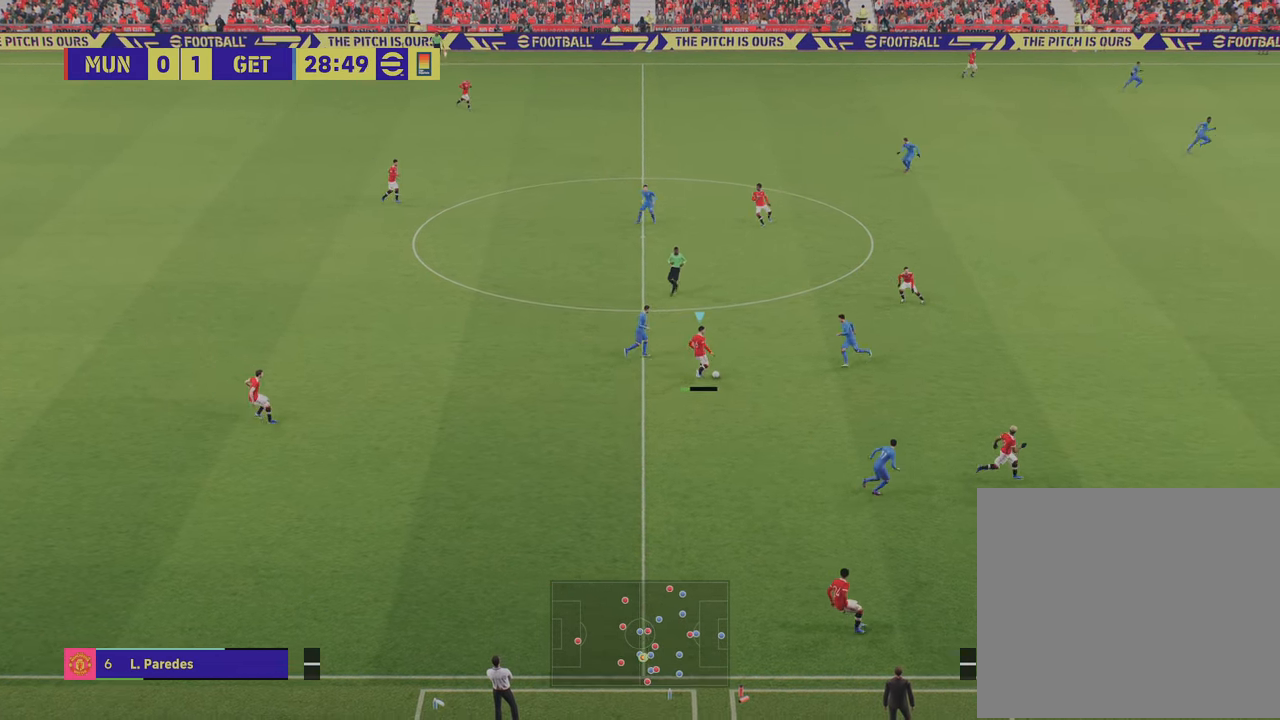
{"buttons": [], "left_stick": "down-right", "right_stick": "center", "events": [[500, "left_stick", "down-right"]]}
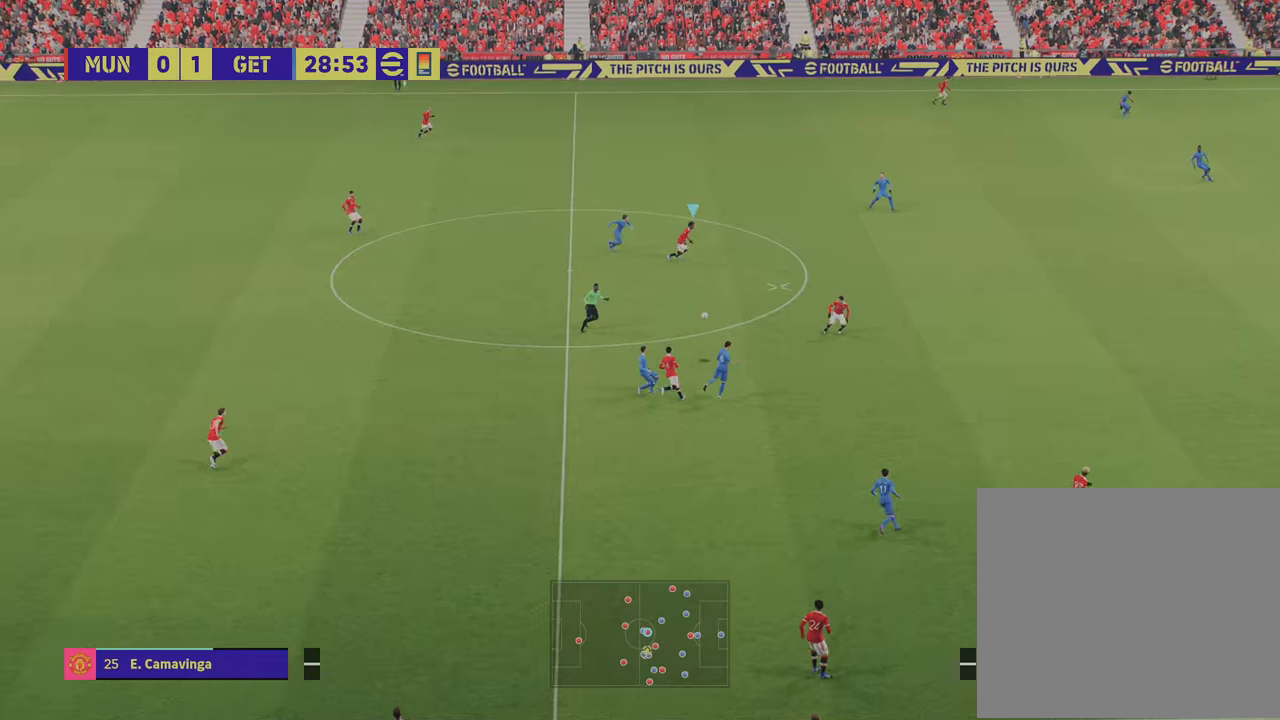
{"buttons": ["L1"], "left_stick": "down-right", "right_stick": "center", "events": [[100, "R2", "down"], [451, "L1", "down"], [484, "R2", "up"]]}
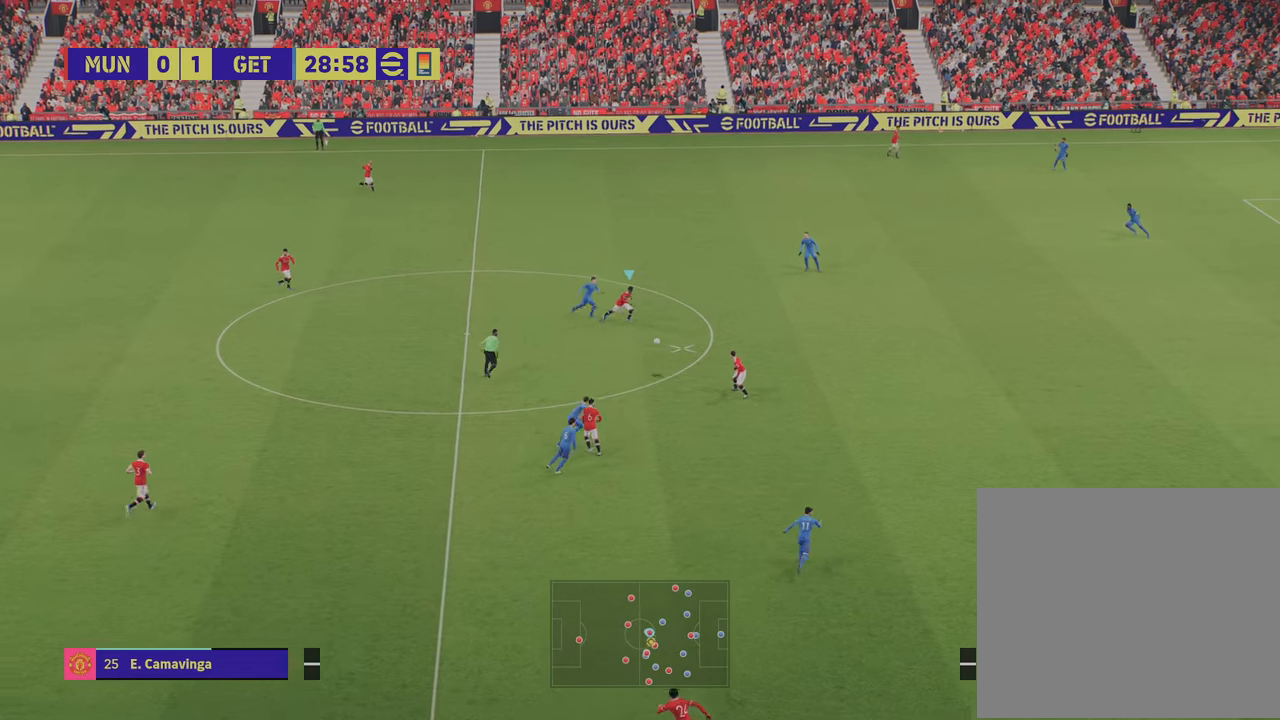
{"buttons": ["L1"], "left_stick": "down-right", "right_stick": "center", "events": [[50, "CROSS", "down"], [100, "CROSS", "up"]]}
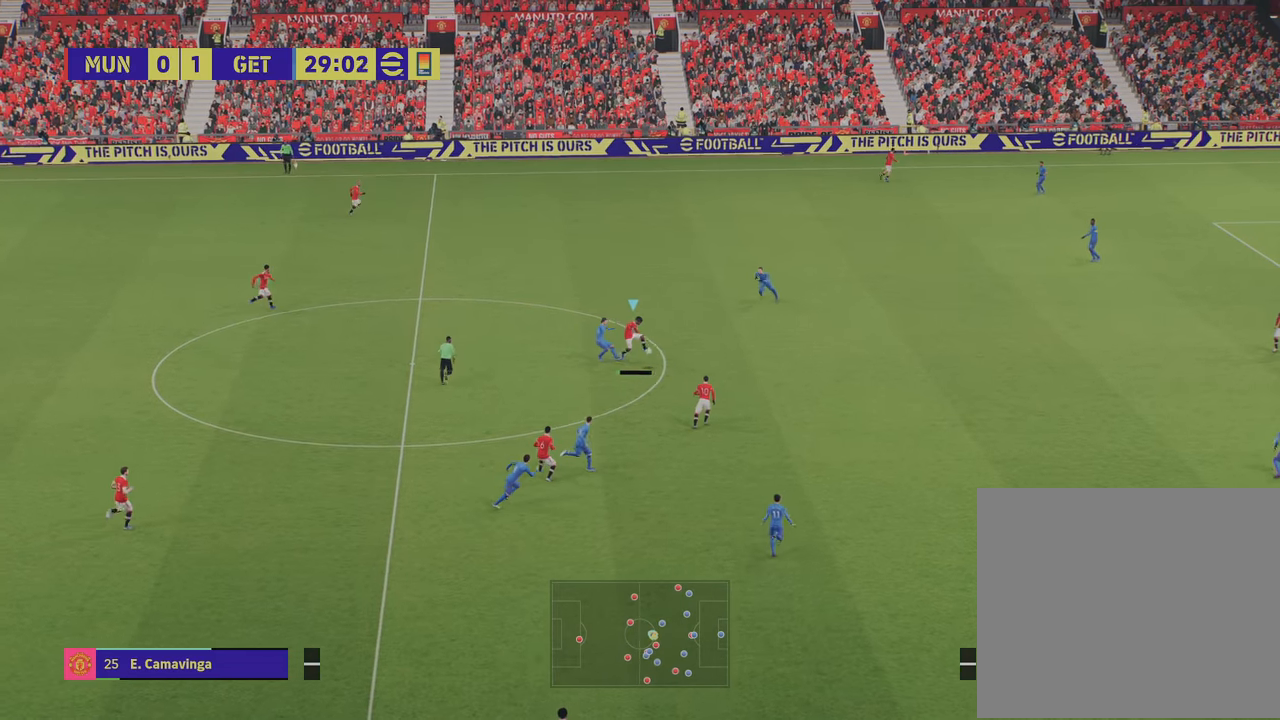
{"buttons": ["R2"], "left_stick": "right", "right_stick": "center", "events": [[134, "L1", "up"], [167, "left_stick", "right"], [367, "R2", "down"]]}
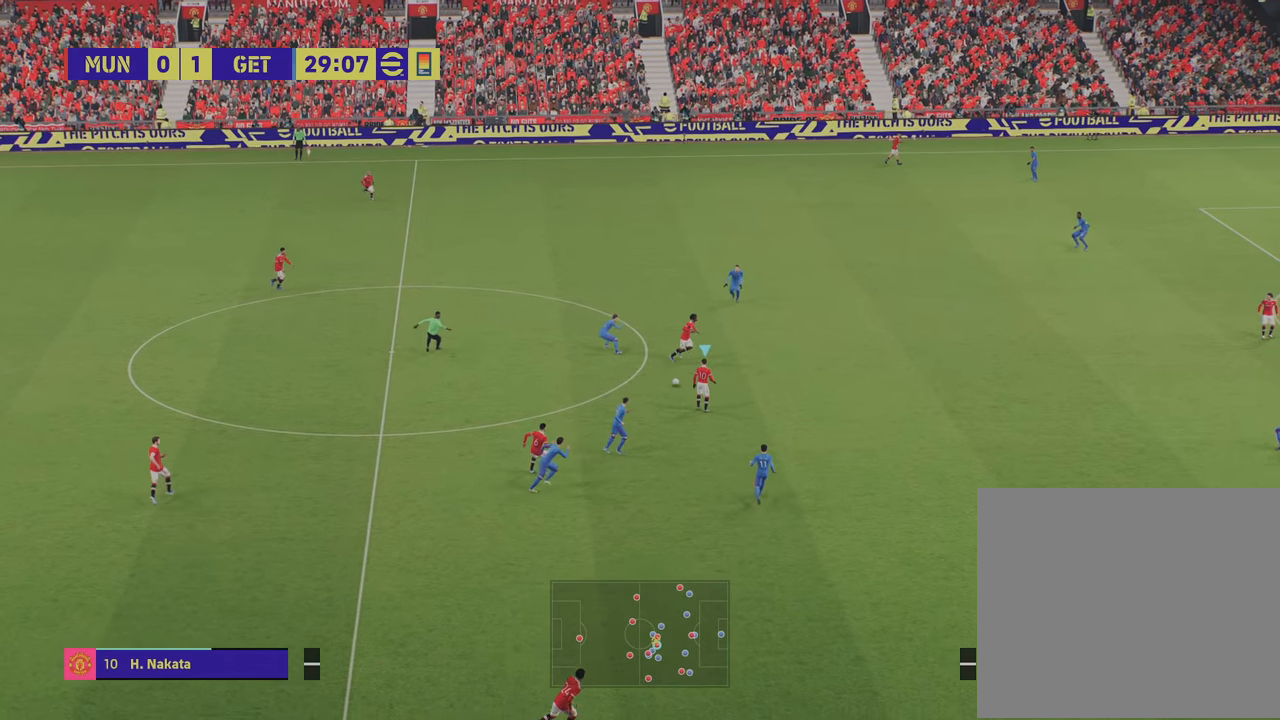
{"buttons": ["TRIANGLE"], "left_stick": "up-right", "right_stick": "center", "events": [[116, "R2", "up"], [400, "left_stick", "up-right"], [483, "TRIANGLE", "down"]]}
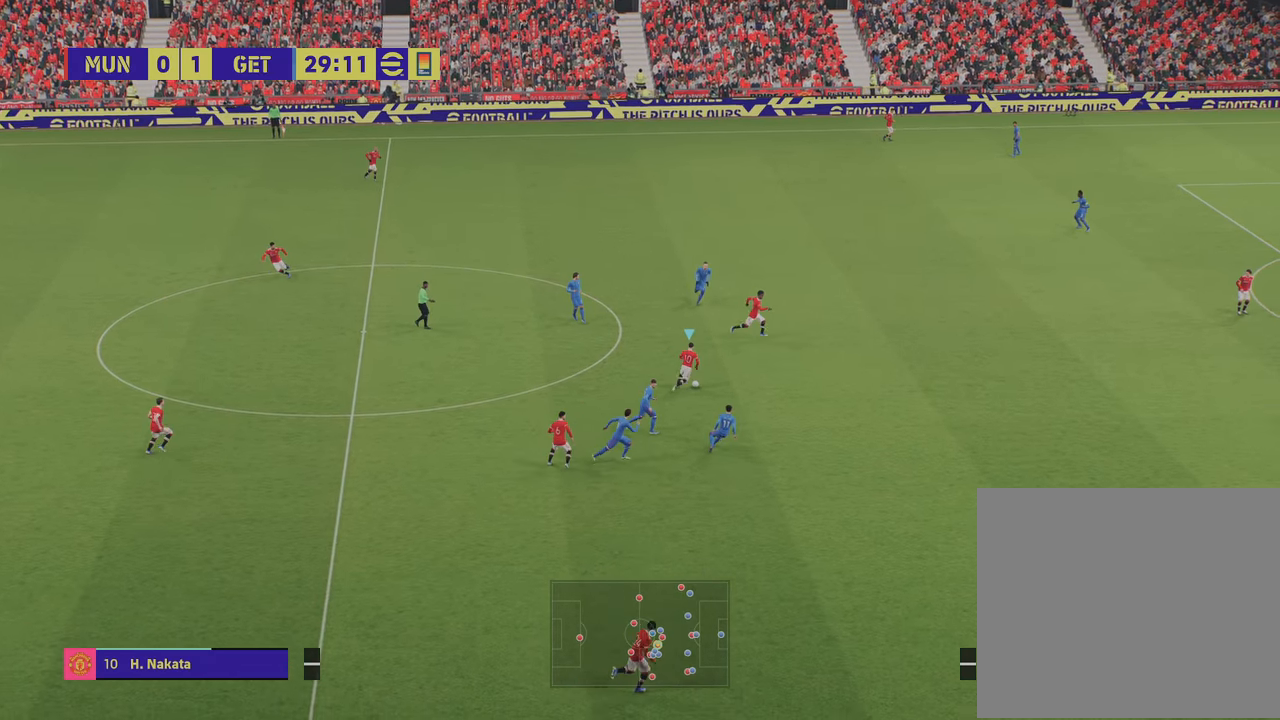
{"buttons": [], "left_stick": "up-right", "right_stick": "center", "events": [[67, "TRIANGLE", "up"], [167, "L1", "down"], [317, "L1", "up"]]}
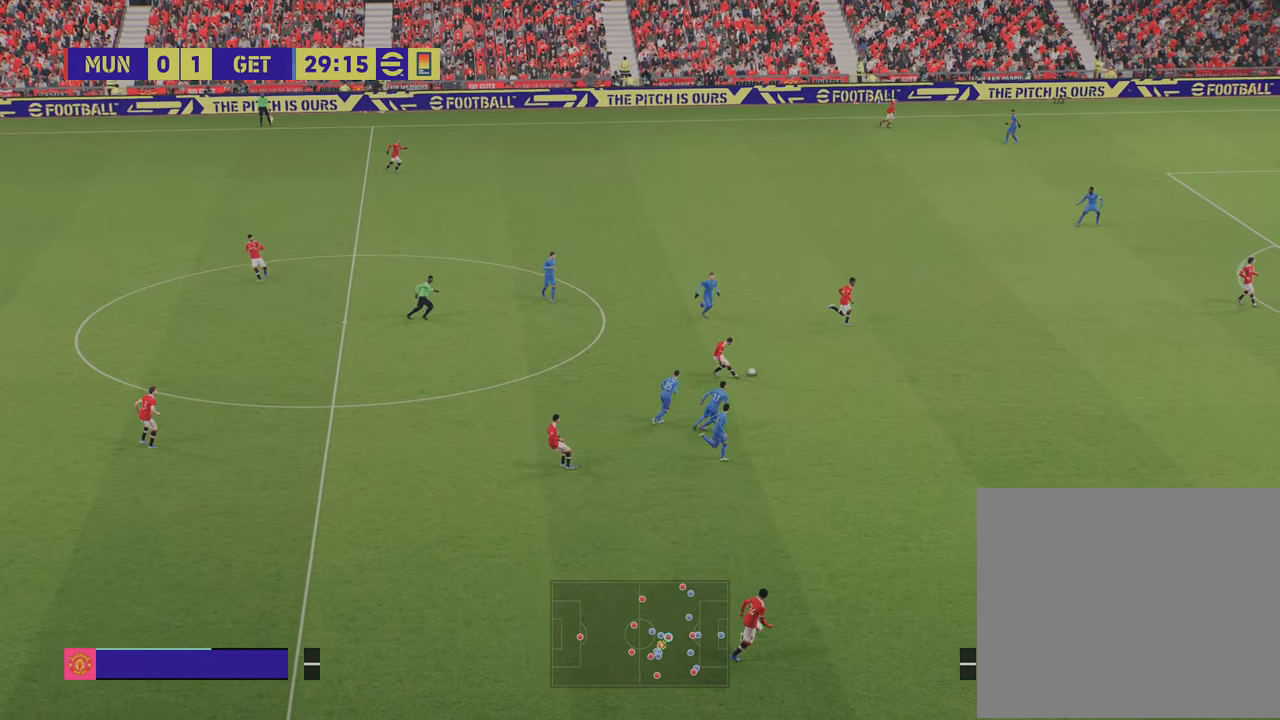
{"buttons": [], "left_stick": "up-right", "right_stick": "center", "events": []}
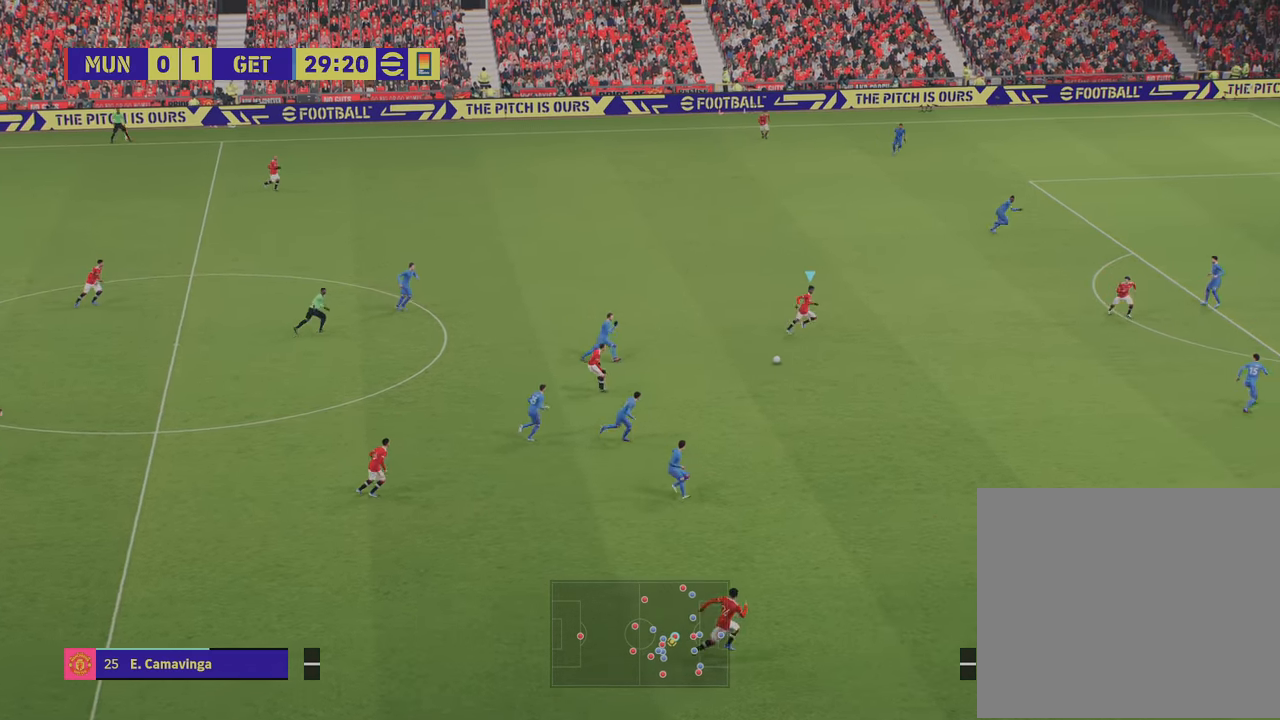
{"buttons": [], "left_stick": "right", "right_stick": "center", "events": [[167, "left_stick", "right"]]}
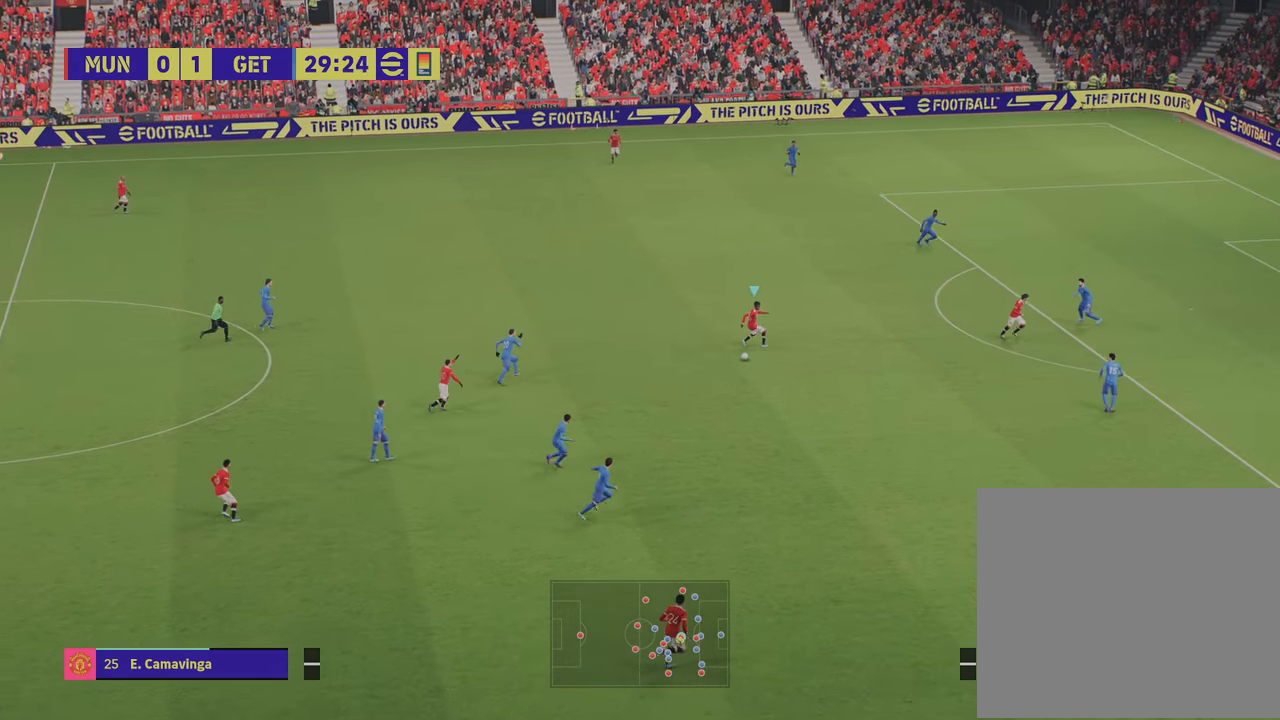
{"buttons": [], "left_stick": "right", "right_stick": "center", "events": []}
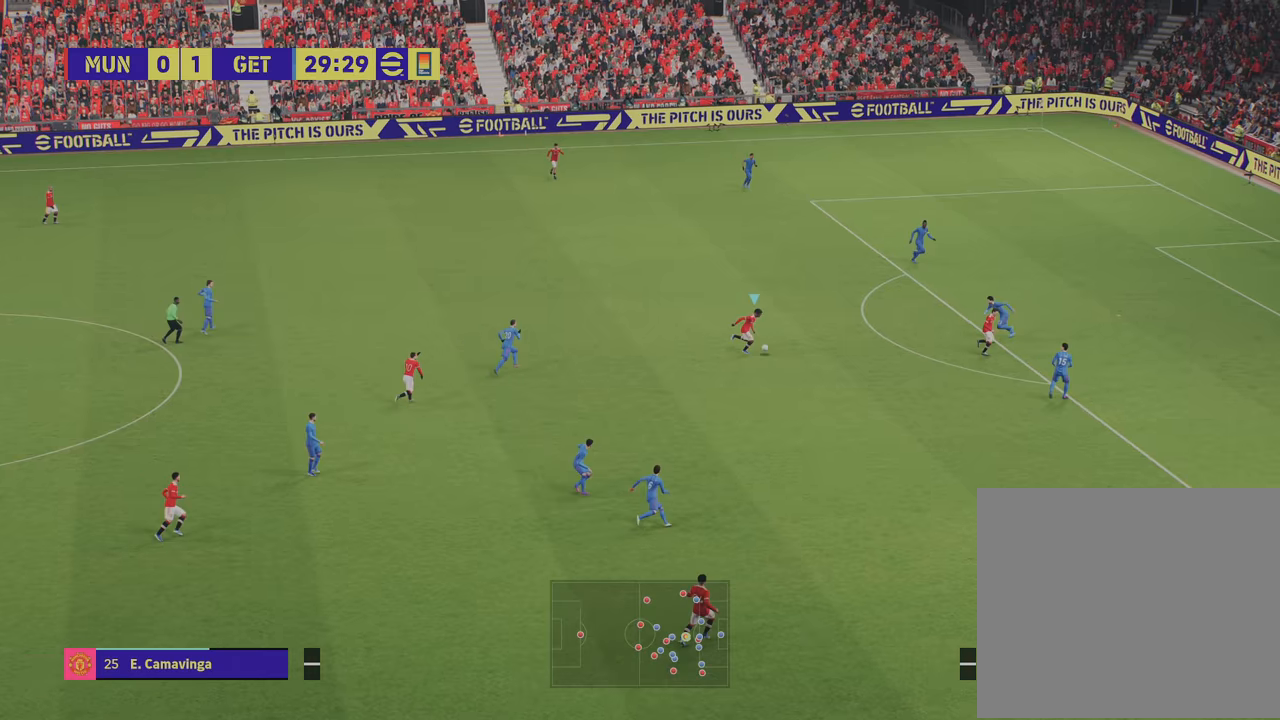
{"buttons": ["L1"], "left_stick": "down-right", "right_stick": "center", "events": [[100, "left_stick", "center"], [267, "L1", "down"], [283, "CROSS", "down"], [283, "left_stick", "down-right"], [350, "CROSS", "up"]]}
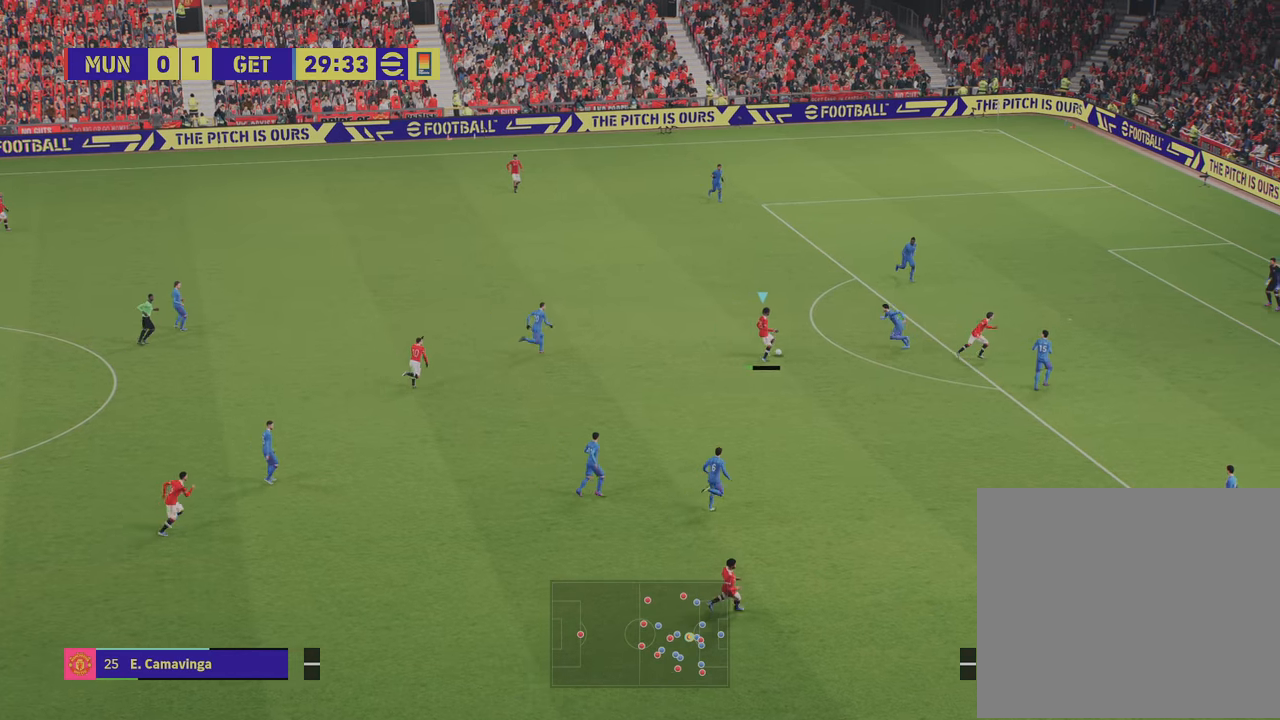
{"buttons": [], "left_stick": "down-left", "right_stick": "center", "events": [[50, "R2", "down"], [100, "R1", "down"], [134, "L1", "up"], [167, "R1", "up"], [184, "R2", "up"], [267, "left_stick", "down"], [367, "left_stick", "down-left"]]}
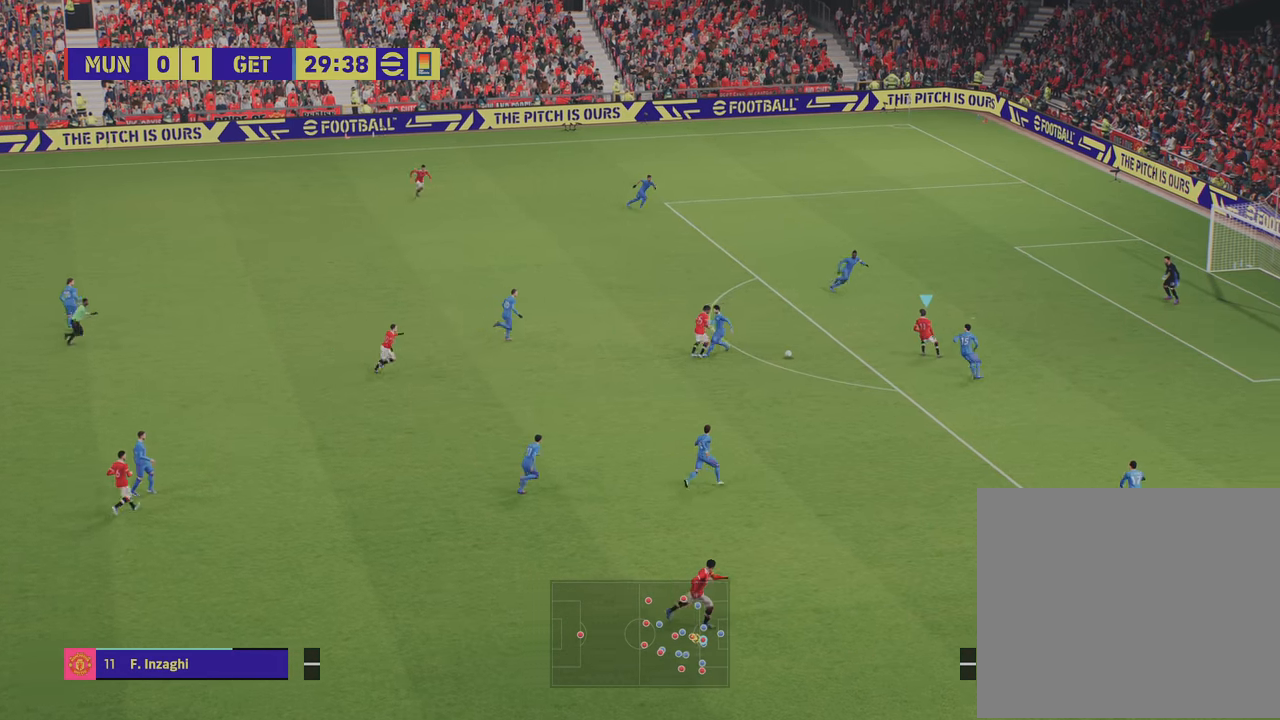
{"buttons": [], "left_stick": "up-left", "right_stick": "center", "events": [[83, "left_stick", "left"], [433, "left_stick", "up-left"]]}
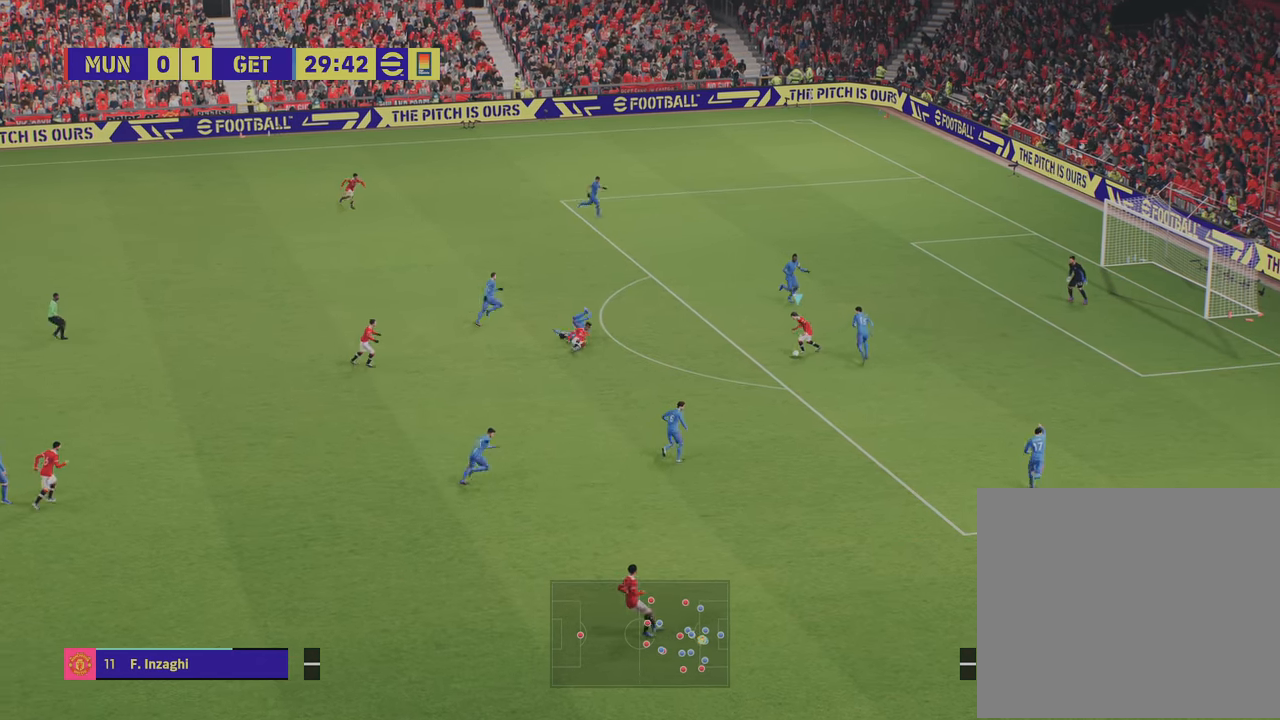
{"buttons": [], "left_stick": "center", "right_stick": "center", "events": [[417, "left_stick", "center"]]}
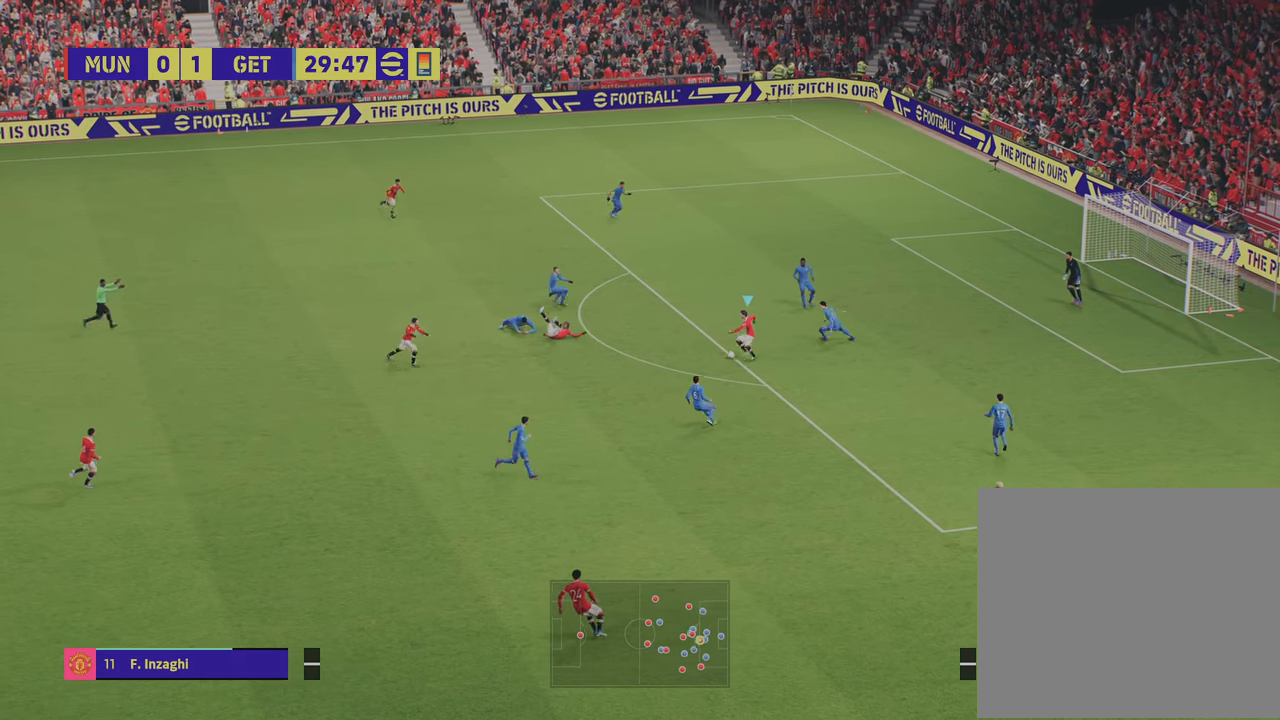
{"buttons": ["R2"], "left_stick": "down-right", "right_stick": "center", "events": [[16, "left_stick", "right"], [283, "left_stick", "down-right"], [417, "R2", "down"]]}
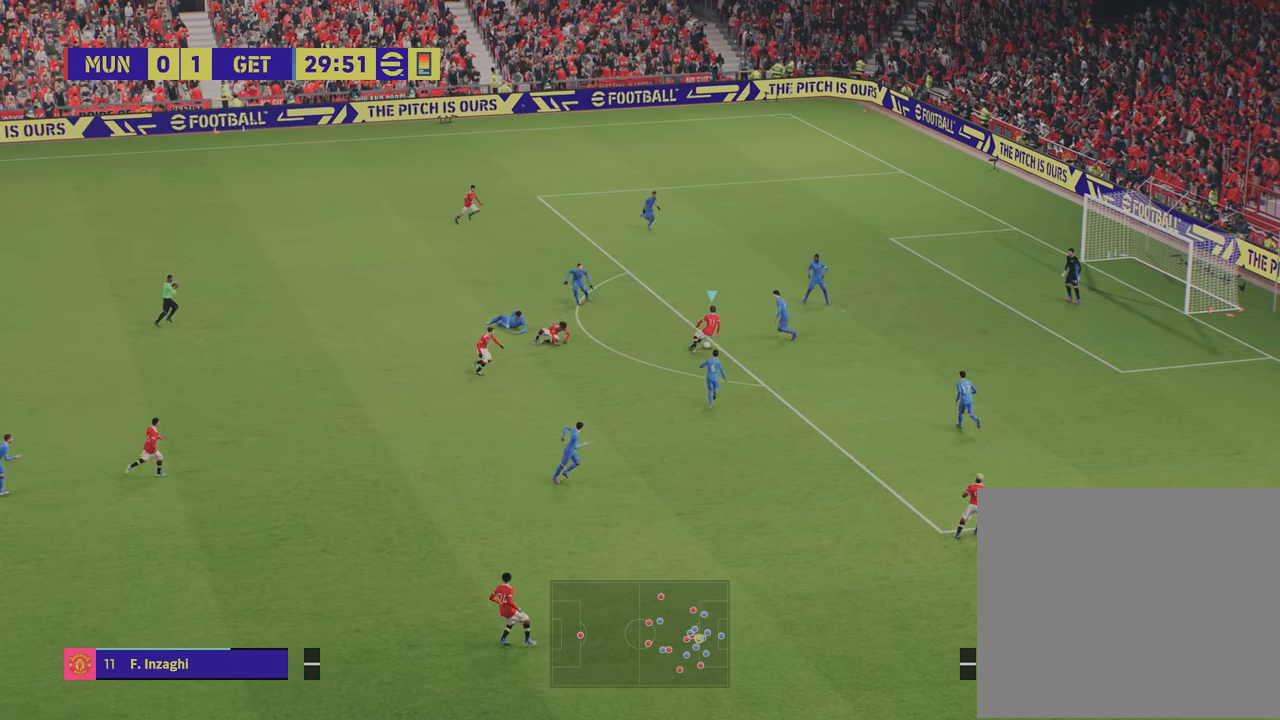
{"buttons": ["R2"], "left_stick": "right", "right_stick": "center", "events": [[451, "left_stick", "right"]]}